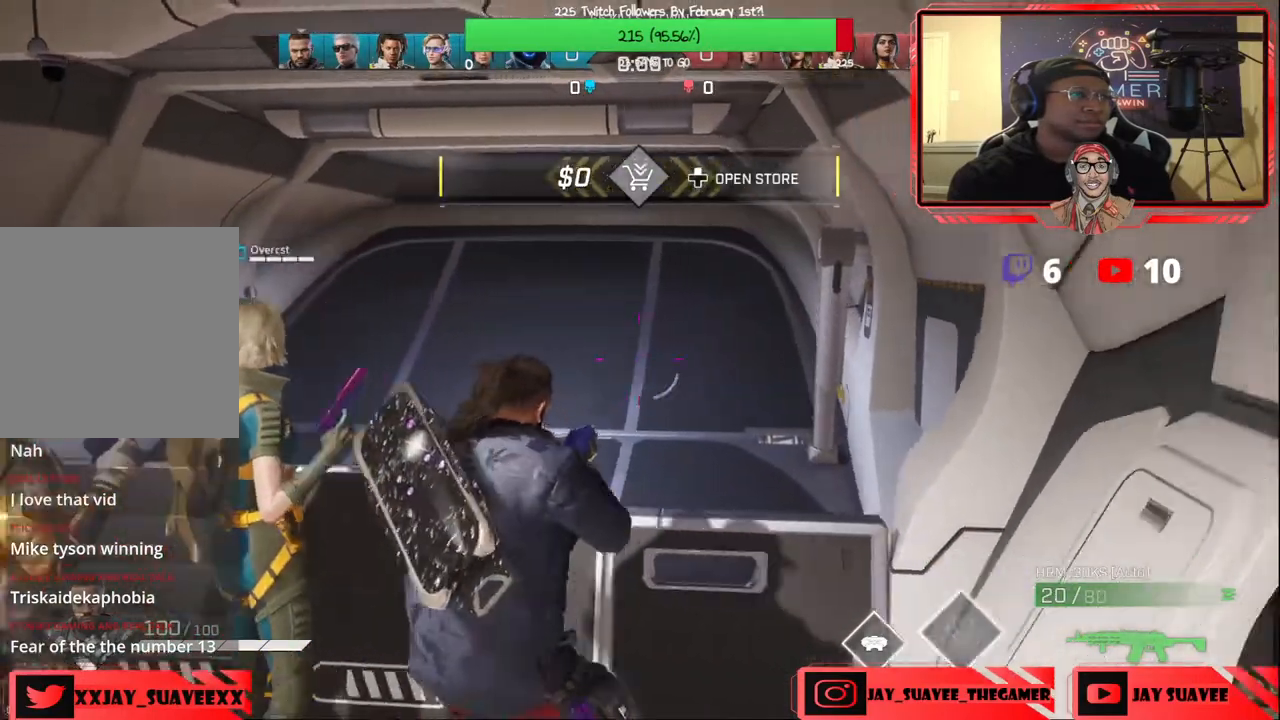
Gameplay with a controller (Xbox layout); each line is a JSON object with the inputs held at the frame after it. "events" lists button and stick changes between this image and that frame as [ms after this image, input, new state], when the widget could be followed in between. Not read: SHARE.
{"buttons": [], "left_stick": "center", "right_stick": "center", "events": [[83, "left_stick", "center"], [183, "left_stick", "down-left"], [367, "left_stick", "center"]]}
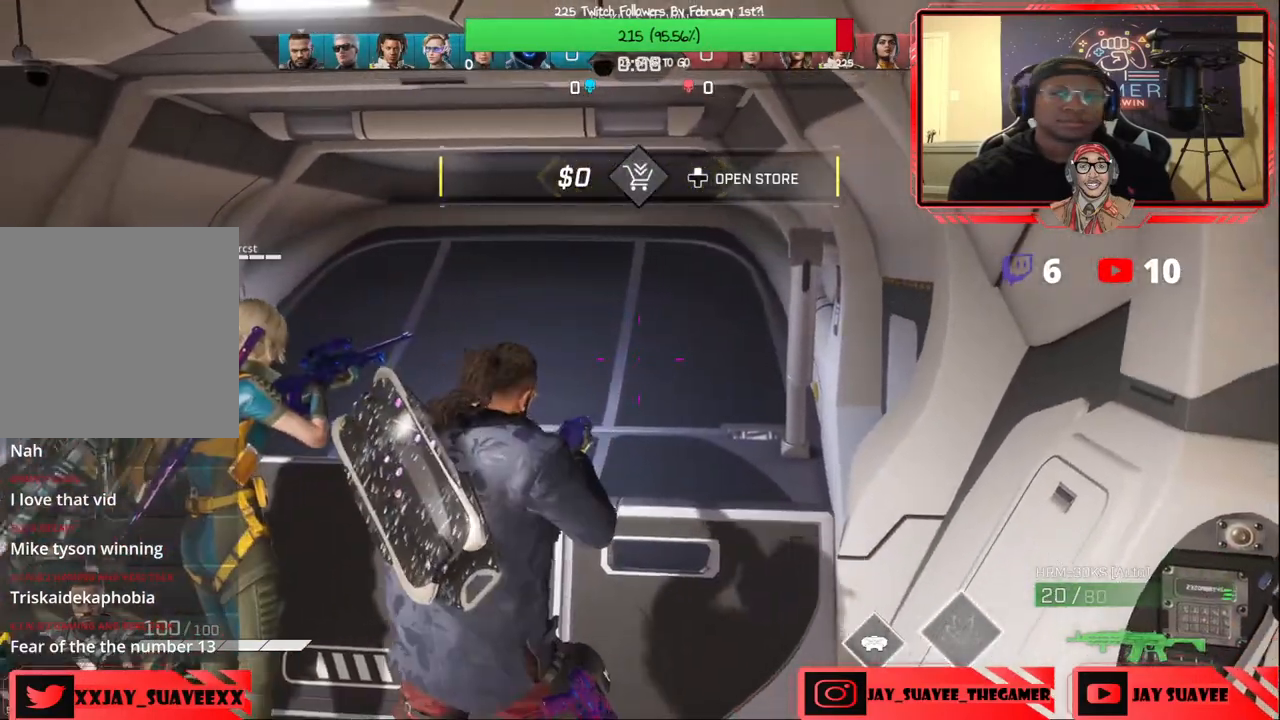
{"buttons": [], "left_stick": "center", "right_stick": "center", "events": []}
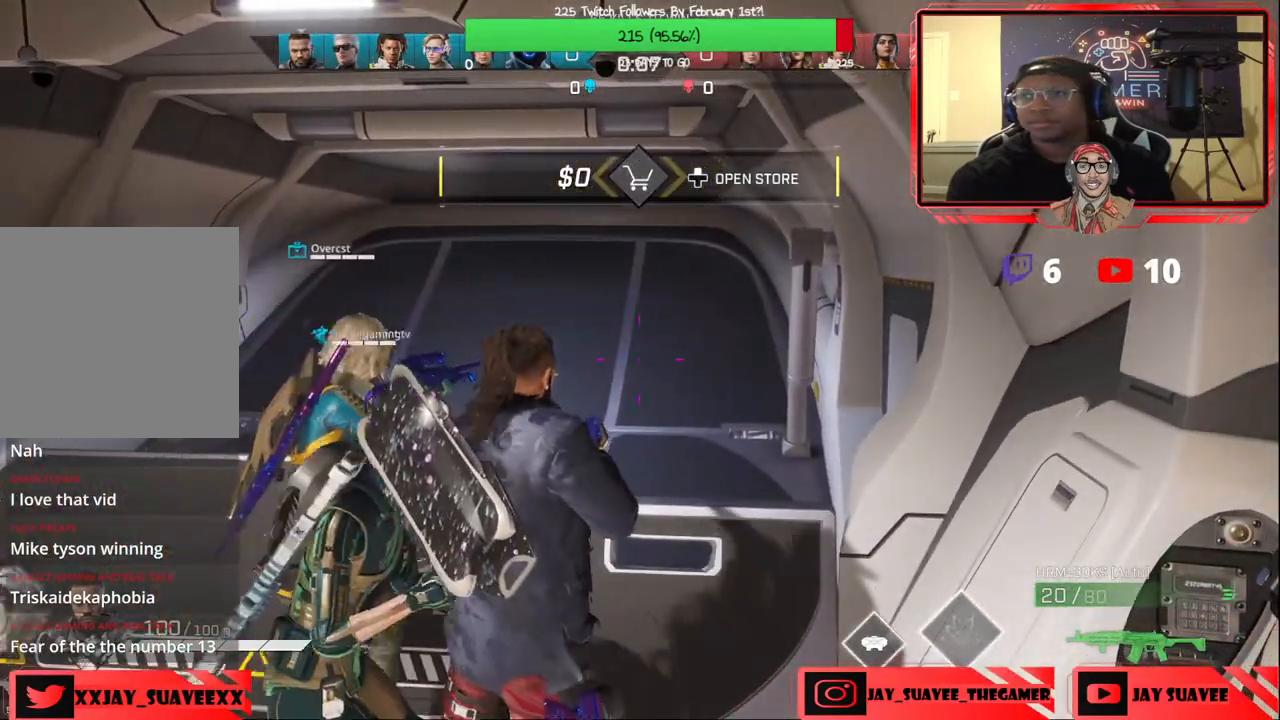
{"buttons": [], "left_stick": "down", "right_stick": "center", "events": [[250, "left_stick", "up-left"], [400, "left_stick", "down"]]}
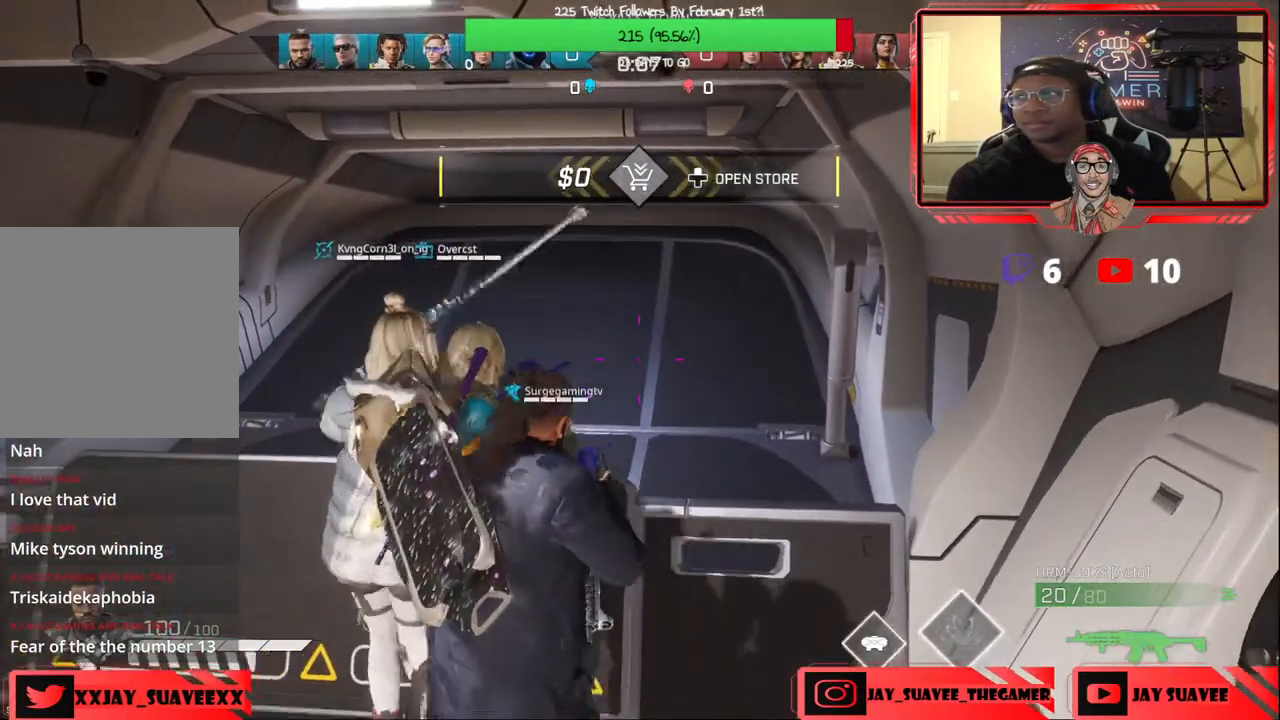
{"buttons": ["R1"], "left_stick": "left", "right_stick": "center", "events": [[50, "left_stick", "right"], [117, "R1", "down"], [117, "left_stick", "up"], [183, "R1", "up"], [217, "left_stick", "left"], [267, "left_stick", "down"], [367, "left_stick", "right"], [433, "left_stick", "up"], [483, "R1", "down"], [500, "left_stick", "left"]]}
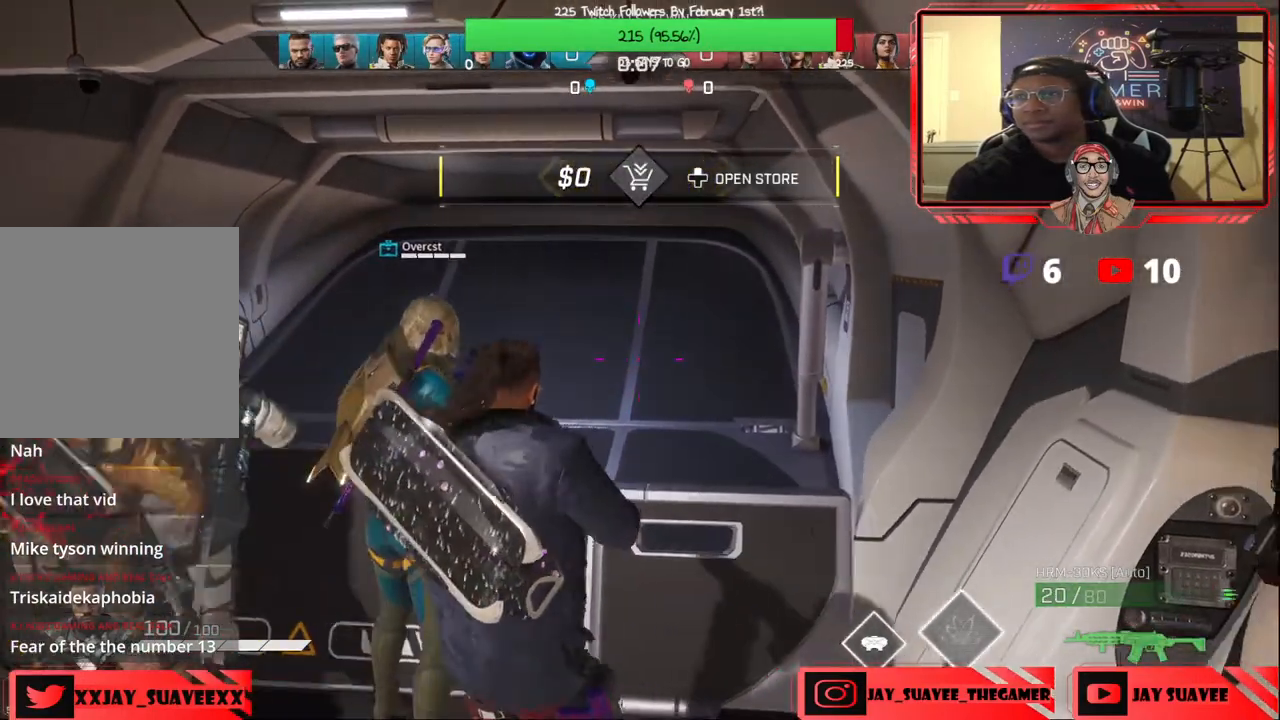
{"buttons": [], "left_stick": "center", "right_stick": "center", "events": [[17, "R1", "up"], [83, "left_stick", "down"], [167, "left_stick", "right"], [233, "left_stick", "up"], [317, "R1", "down"], [333, "left_stick", "down"], [383, "R1", "up"], [467, "left_stick", "center"]]}
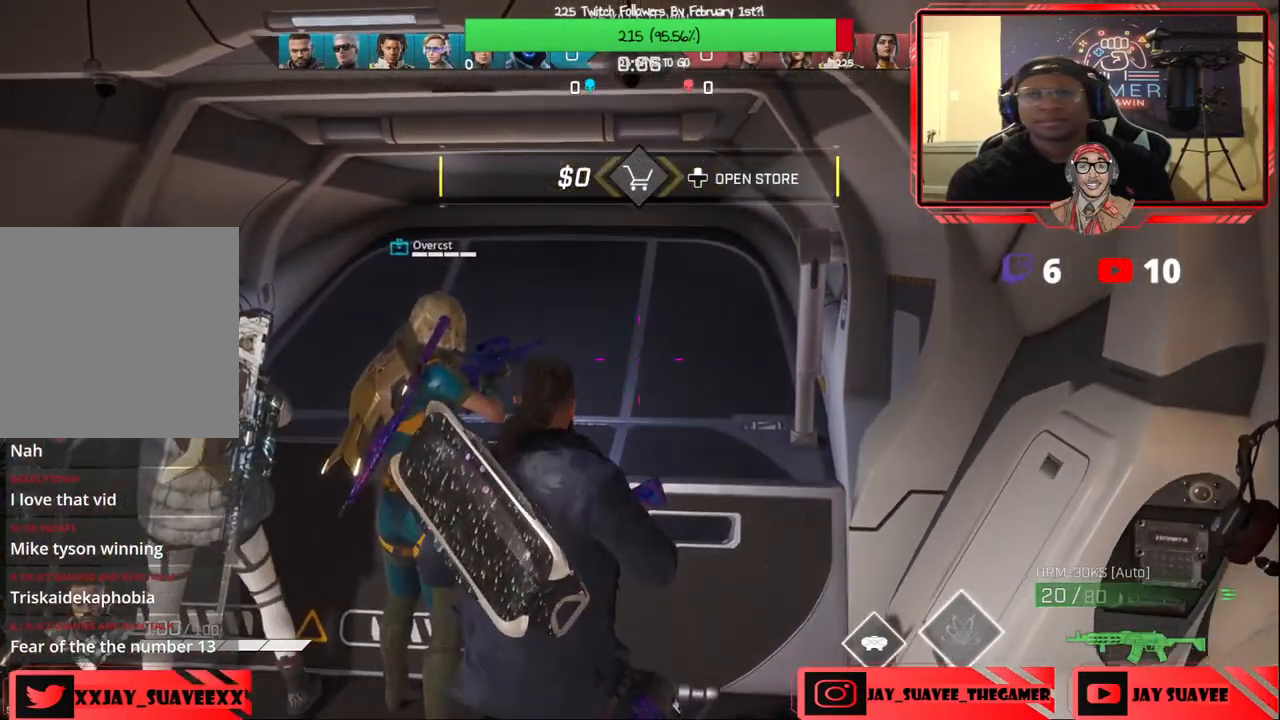
{"buttons": [], "left_stick": "center", "right_stick": "center", "events": [[100, "left_stick", "up-left"], [217, "left_stick", "center"], [317, "left_stick", "right"], [433, "left_stick", "center"]]}
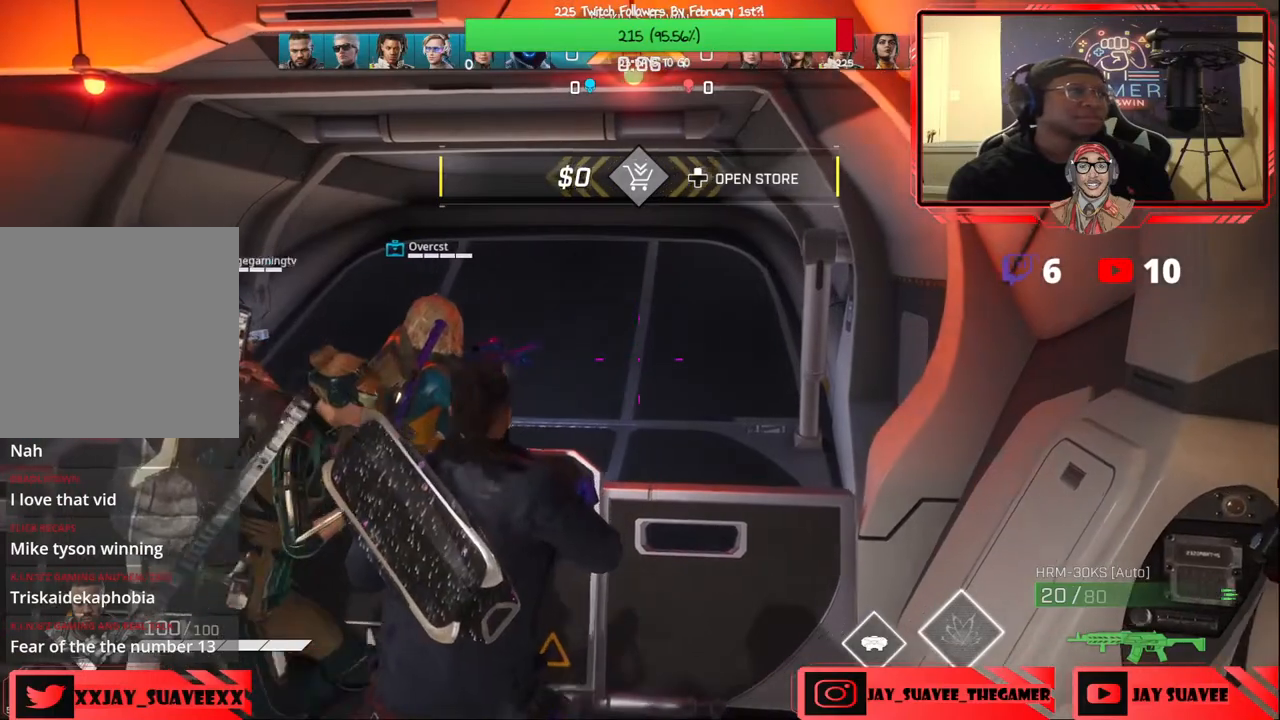
{"buttons": [], "left_stick": "left", "right_stick": "center", "events": [[33, "left_stick", "left"], [150, "left_stick", "center"], [250, "left_stick", "down-right"], [400, "left_stick", "left"]]}
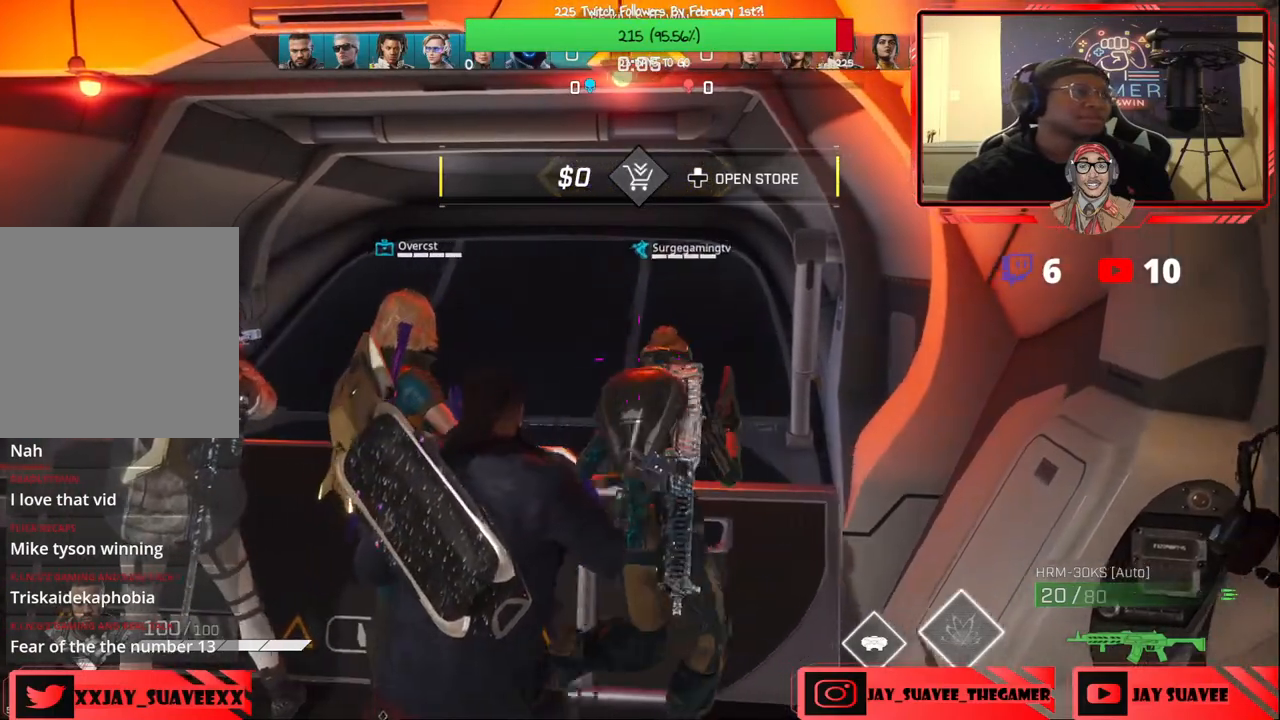
{"buttons": [], "left_stick": "left", "right_stick": "center", "events": [[33, "left_stick", "center"], [117, "left_stick", "left"]]}
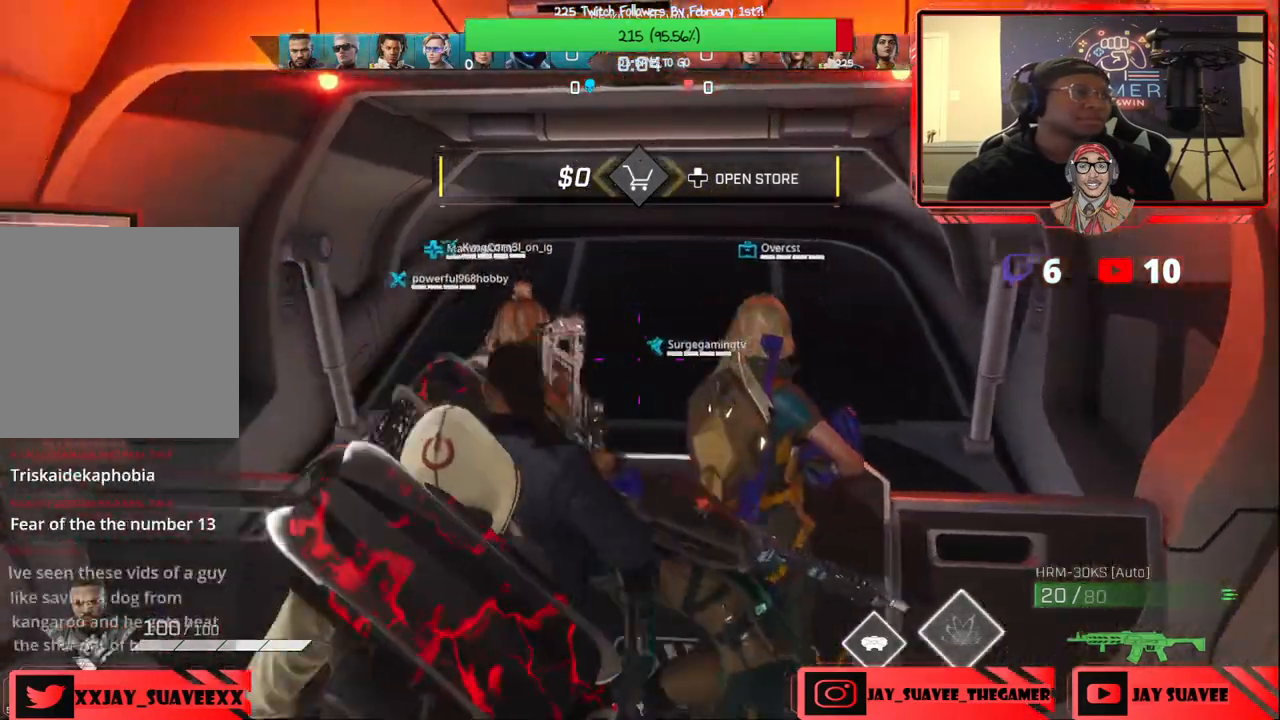
{"buttons": [], "left_stick": "right", "right_stick": "center", "events": [[250, "left_stick", "right"]]}
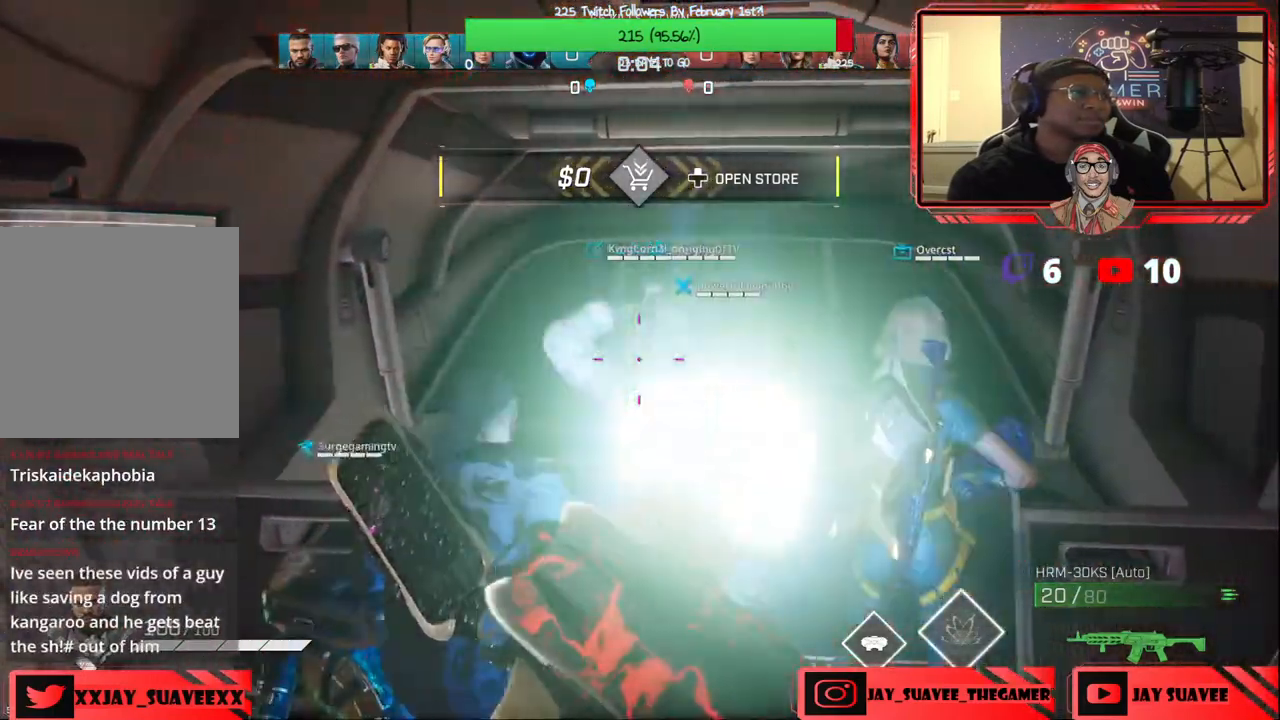
{"buttons": [], "left_stick": "right", "right_stick": "center", "events": []}
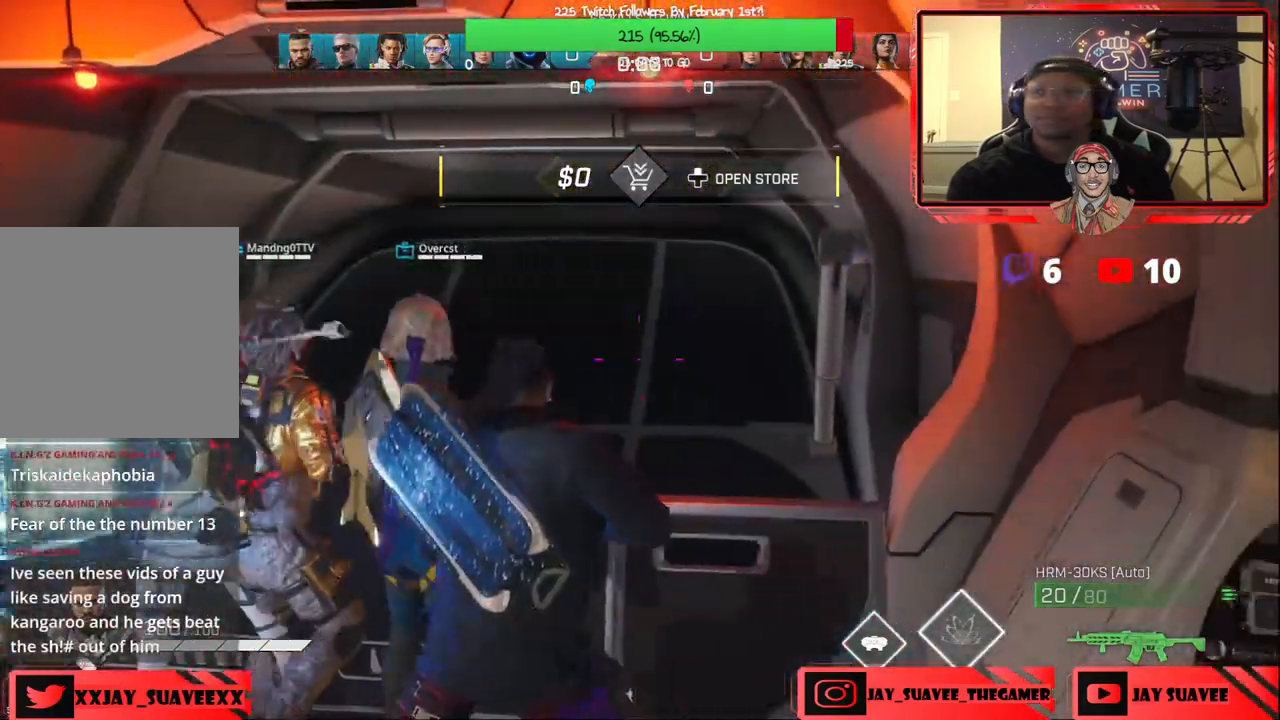
{"buttons": [], "left_stick": "up", "right_stick": "center", "events": [[17, "left_stick", "center"], [367, "left_stick", "up"]]}
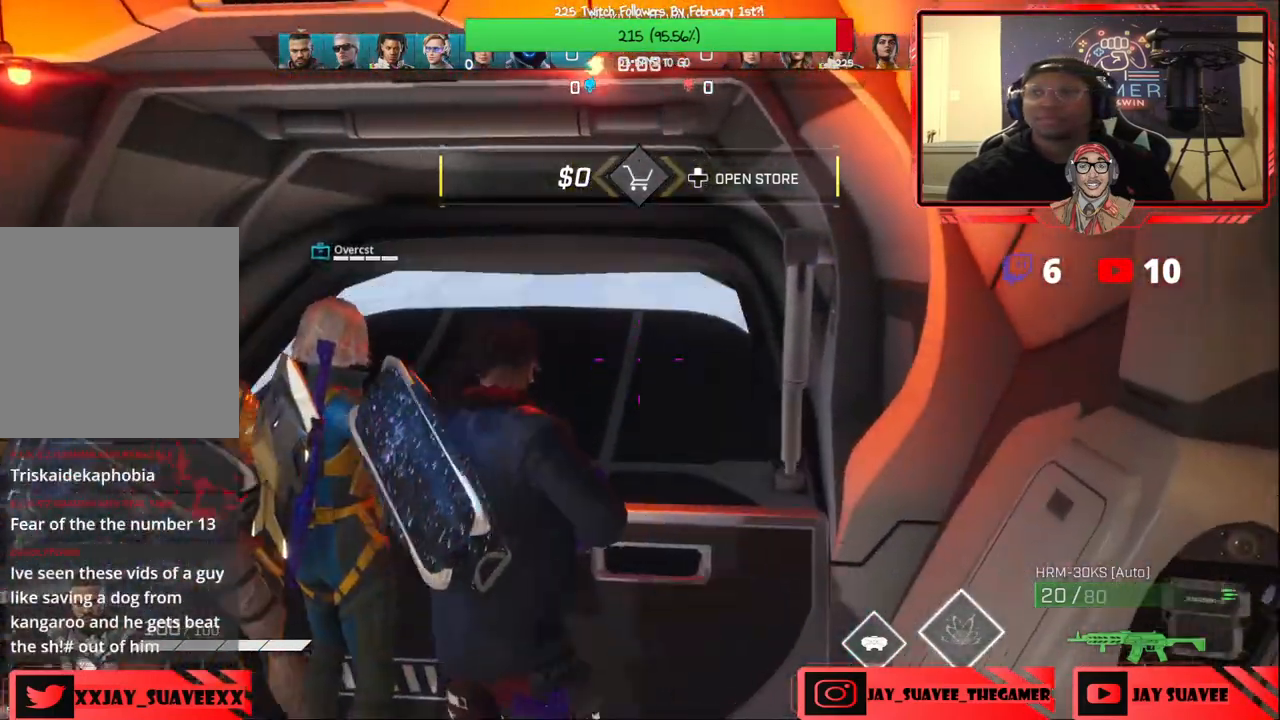
{"buttons": [], "left_stick": "up", "right_stick": "center", "events": []}
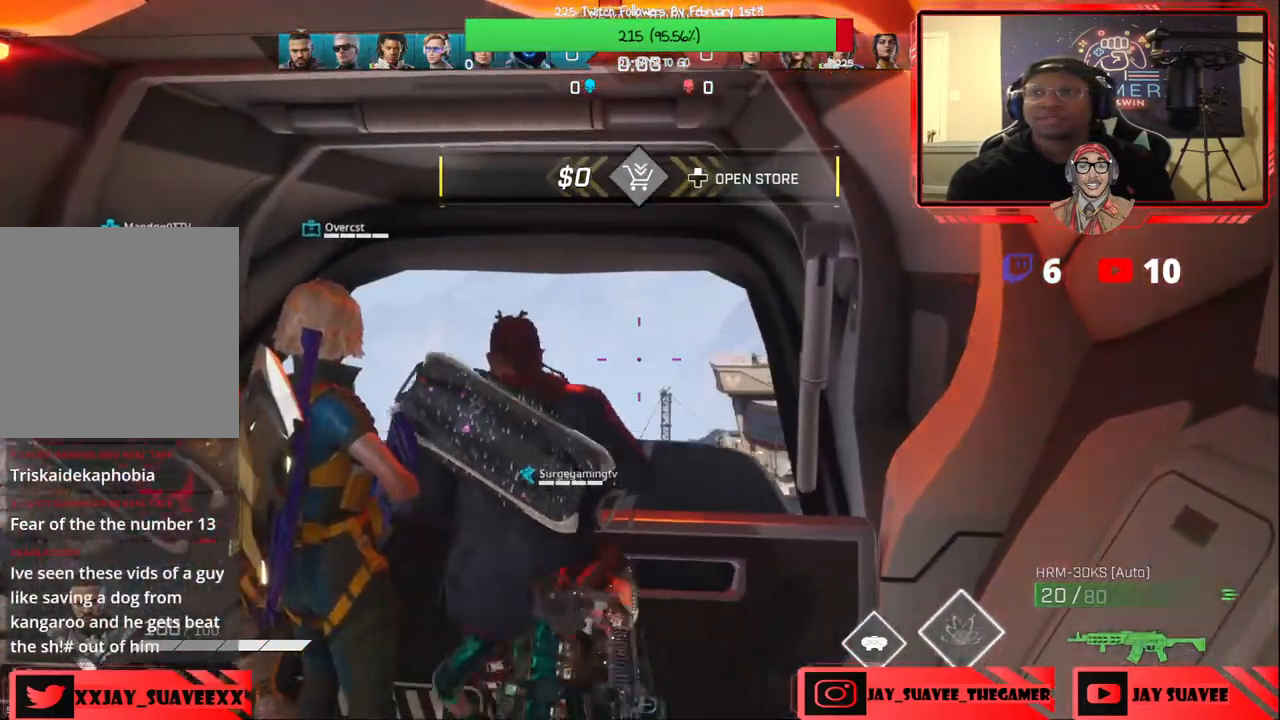
{"buttons": [], "left_stick": "up", "right_stick": "center", "events": []}
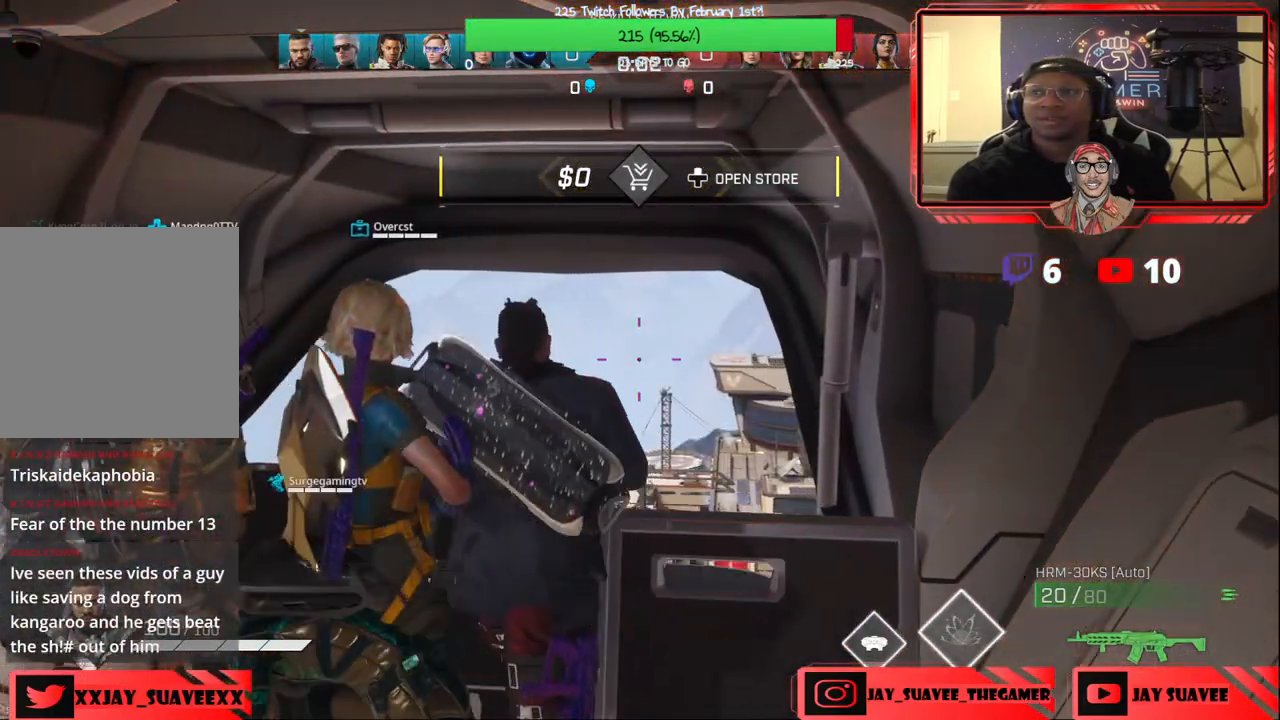
{"buttons": [], "left_stick": "up", "right_stick": "center", "events": [[383, "B", "down"], [417, "B", "up"]]}
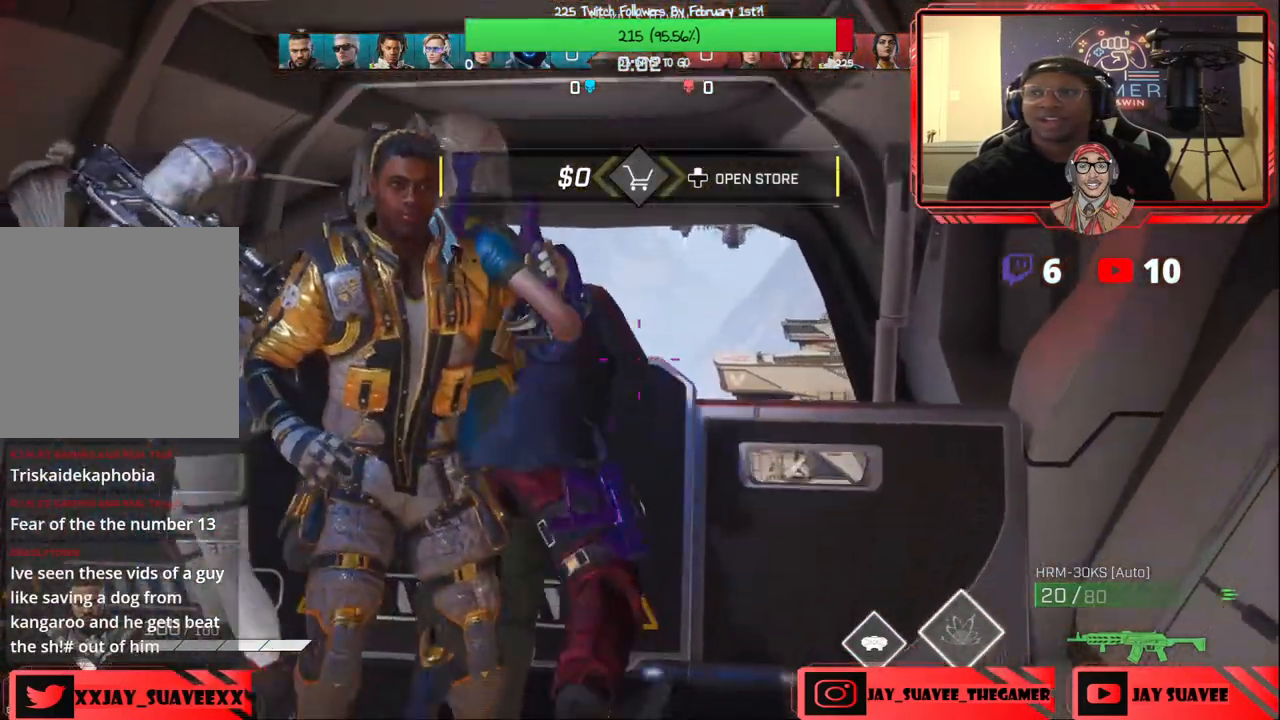
{"buttons": [], "left_stick": "up", "right_stick": "center", "events": []}
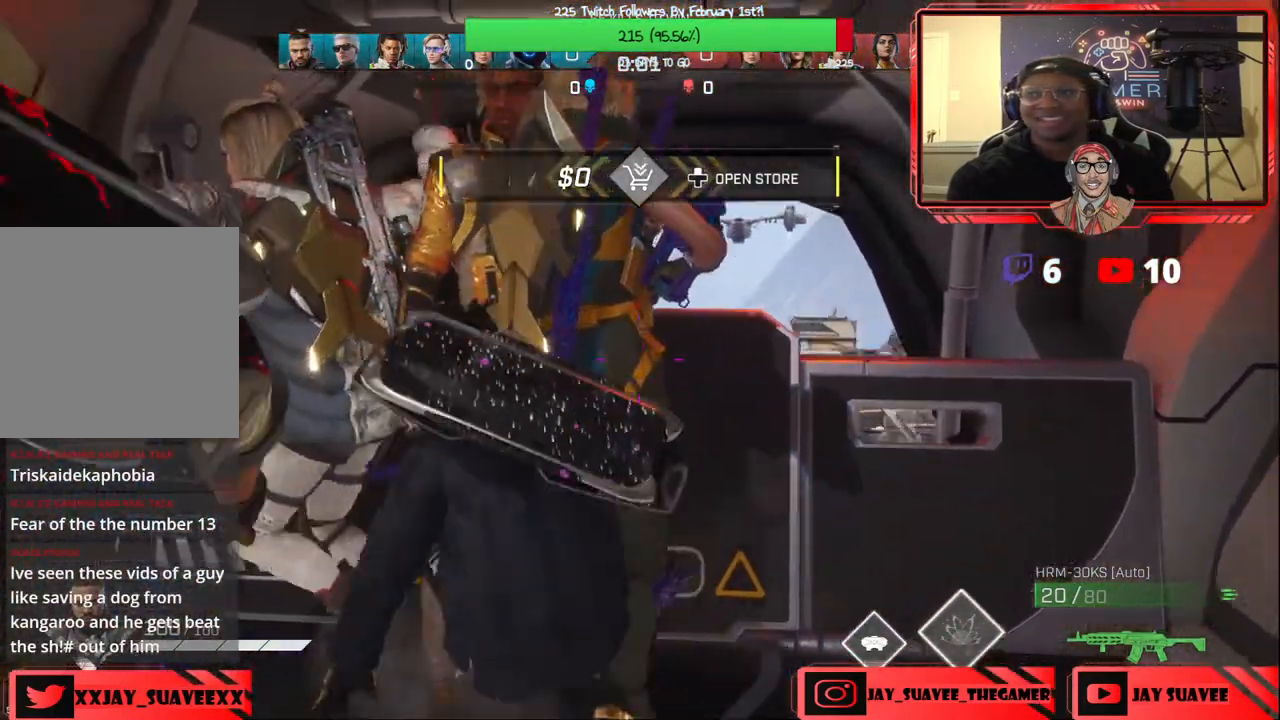
{"buttons": [], "left_stick": "up", "right_stick": "center", "events": [[217, "left_stick", "left"], [283, "left_stick", "down"], [450, "left_stick", "up"]]}
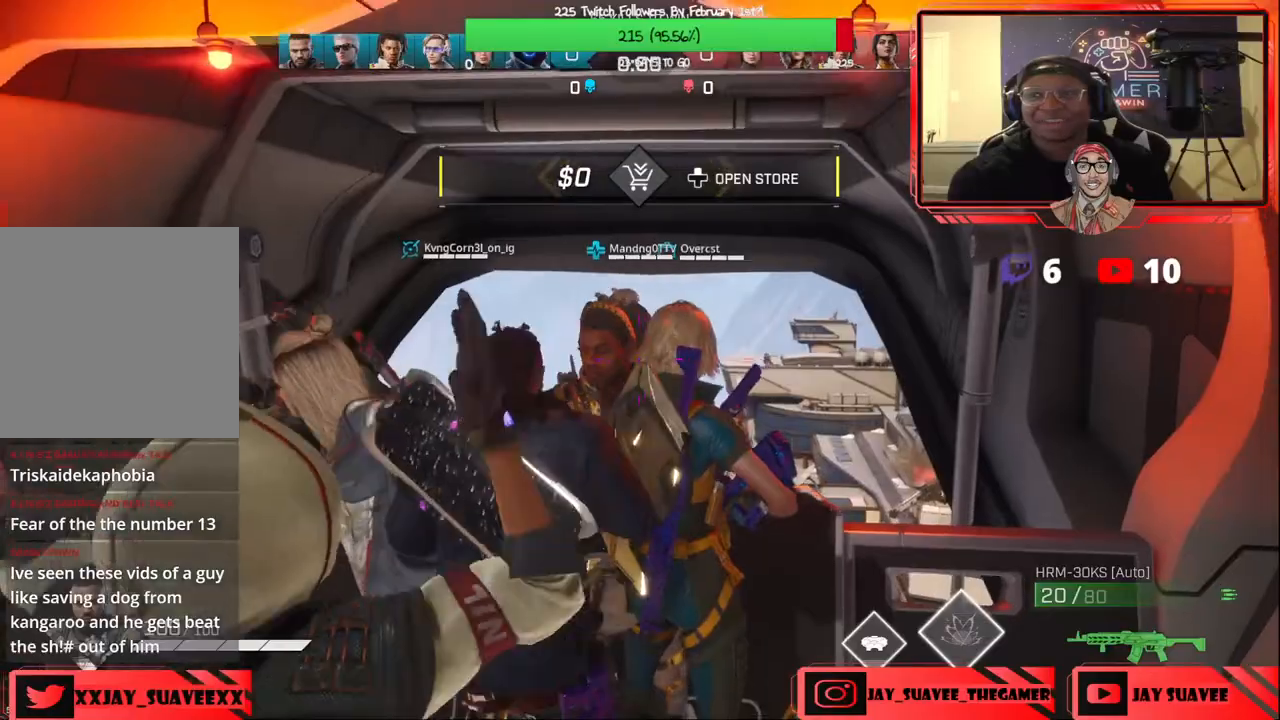
{"buttons": [], "left_stick": "up", "right_stick": "center", "events": []}
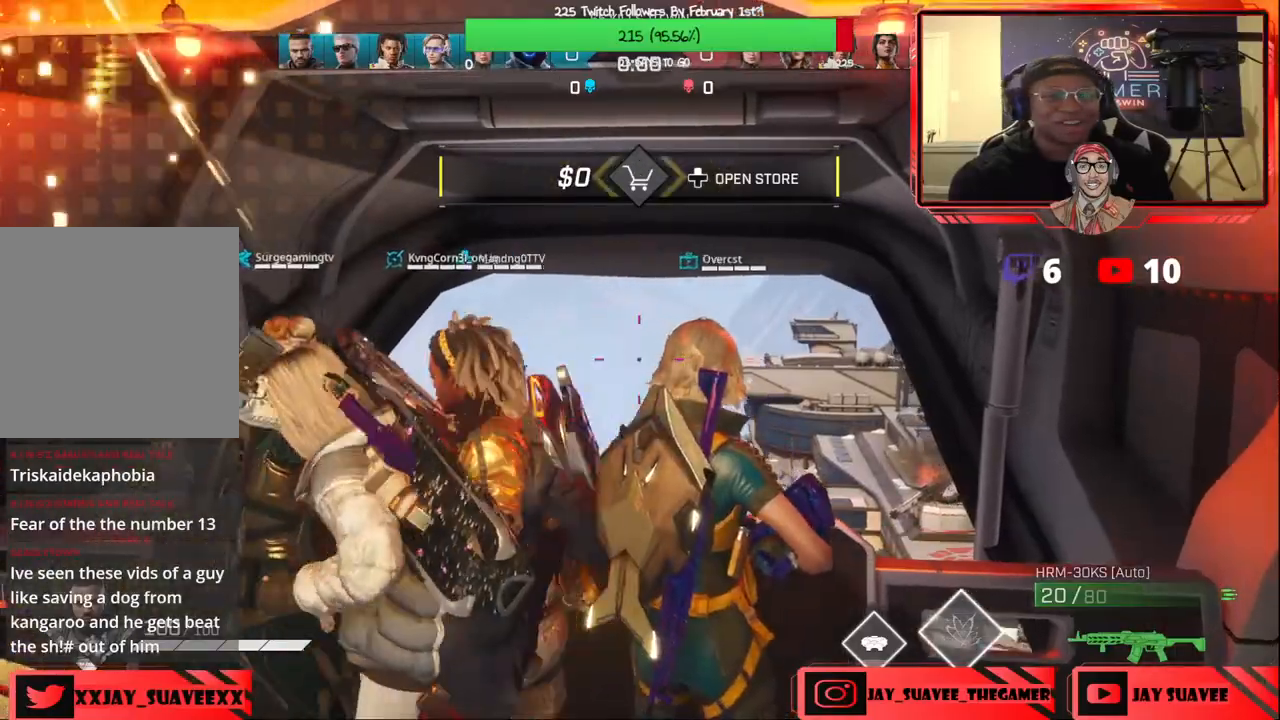
{"buttons": [], "left_stick": "up", "right_stick": "center", "events": [[83, "left_stick", "up-right"], [300, "left_stick", "up"]]}
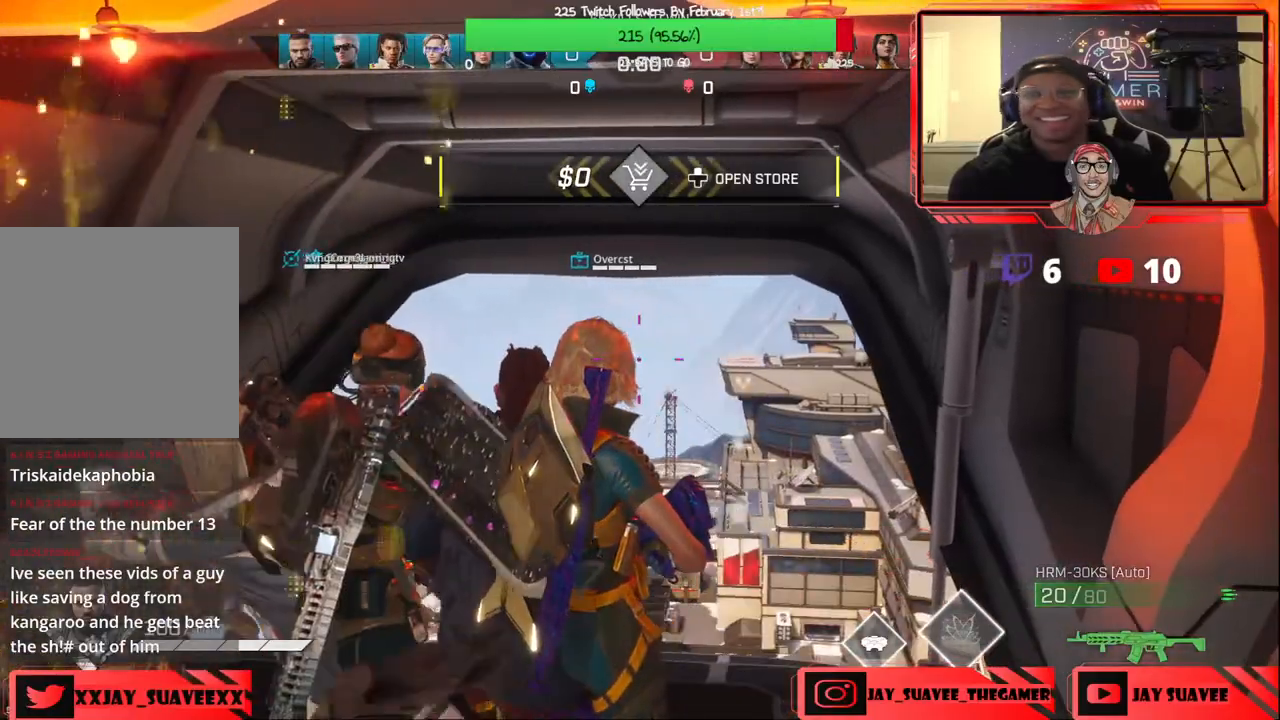
{"buttons": [], "left_stick": "up", "right_stick": "center", "events": []}
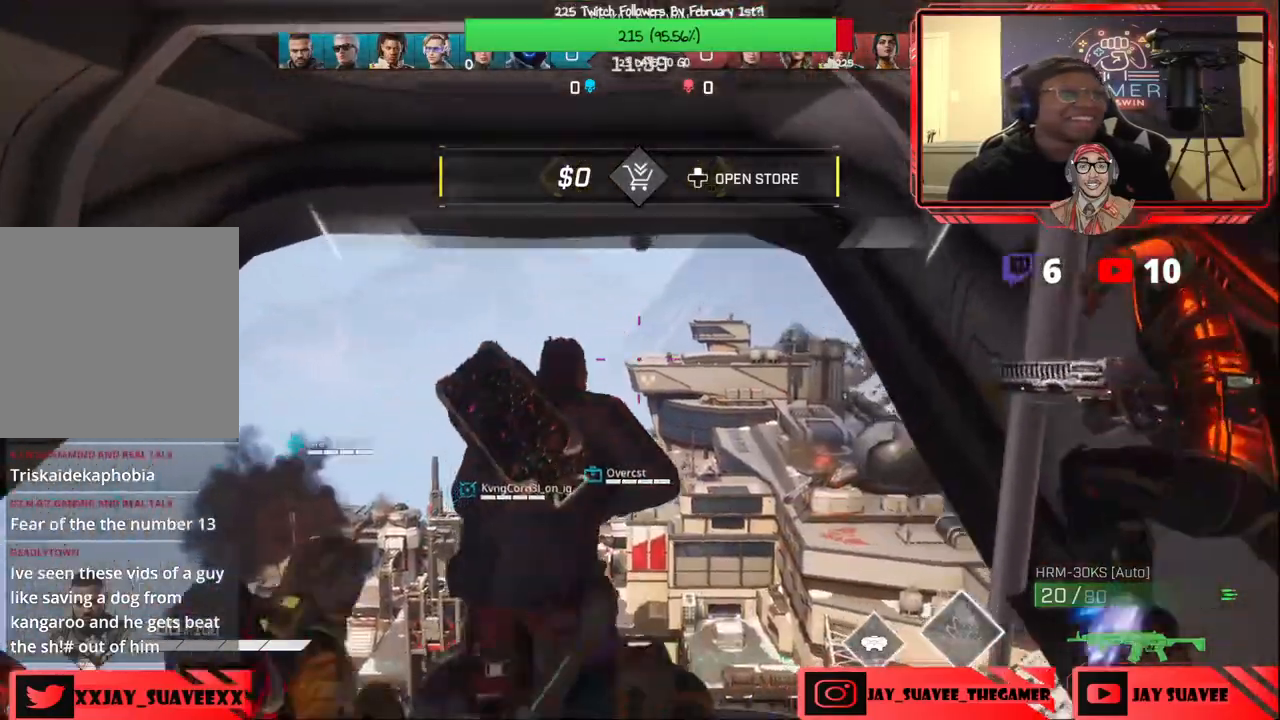
{"buttons": ["R1"], "left_stick": "up", "right_stick": "center", "events": [[83, "right_stick", "down"], [233, "right_stick", "center"], [383, "R1", "down"]]}
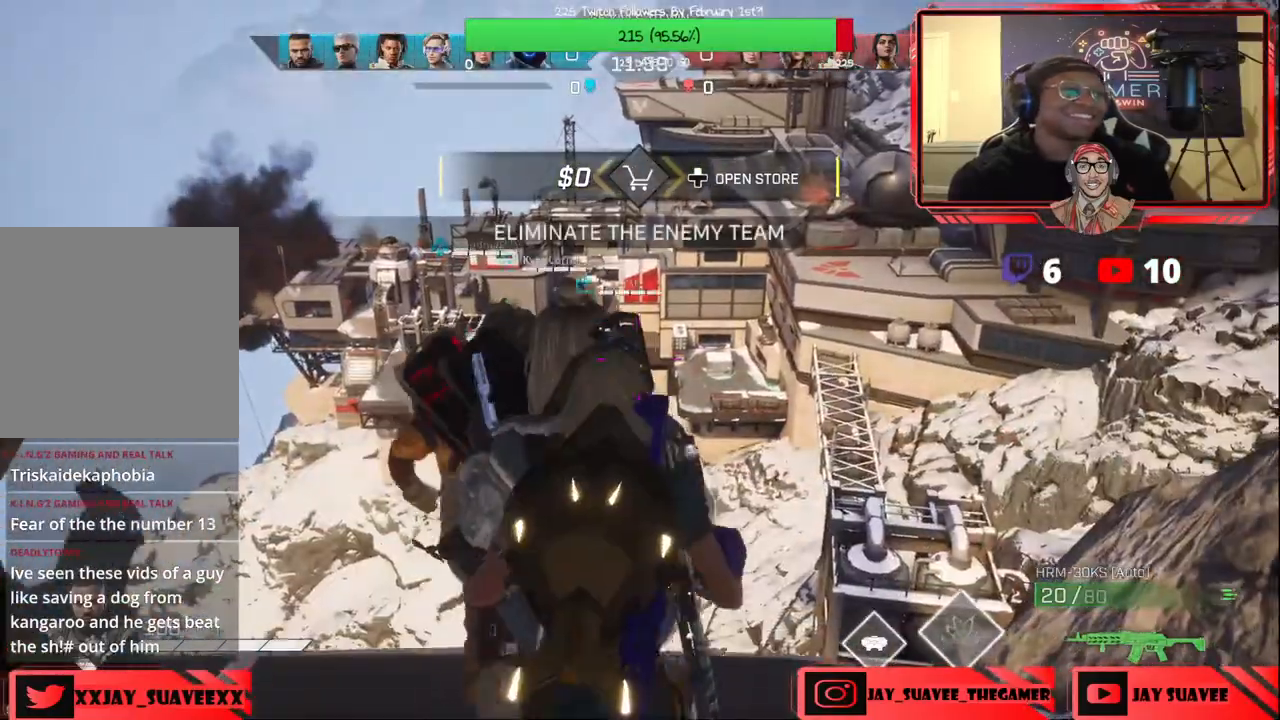
{"buttons": [], "left_stick": "up", "right_stick": "center", "events": [[417, "R1", "up"]]}
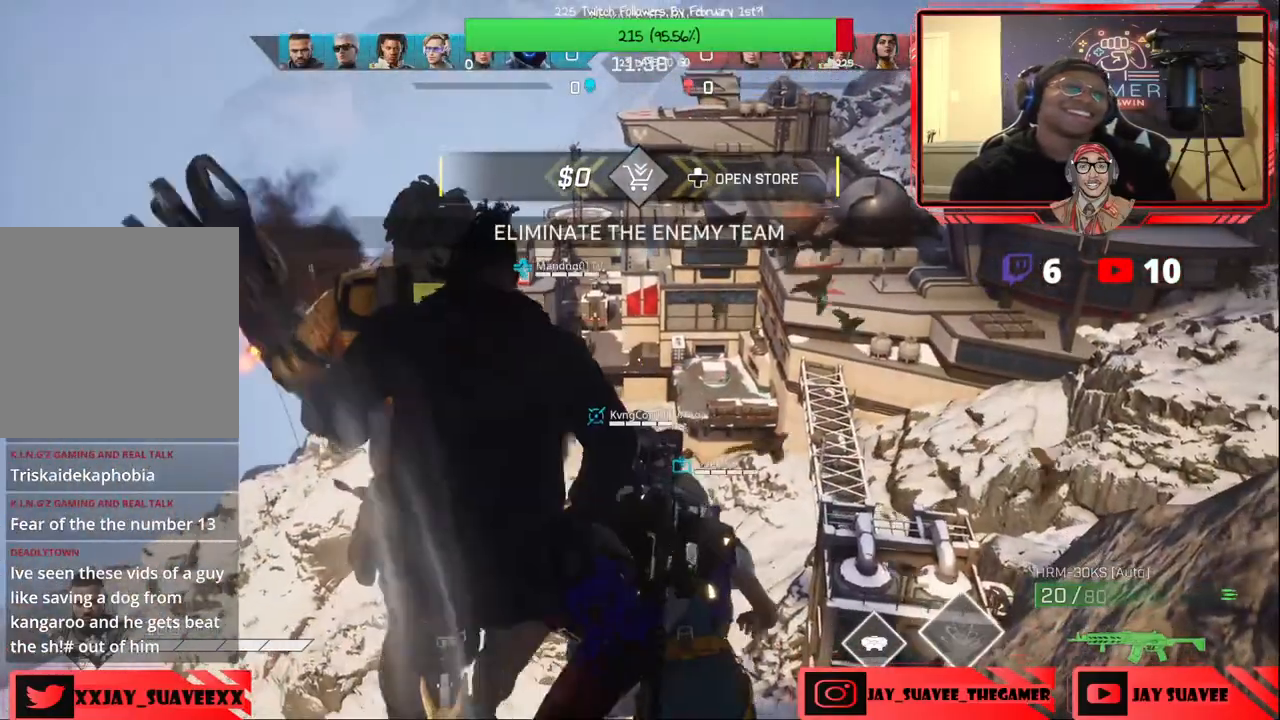
{"buttons": [], "left_stick": "up", "right_stick": "center", "events": []}
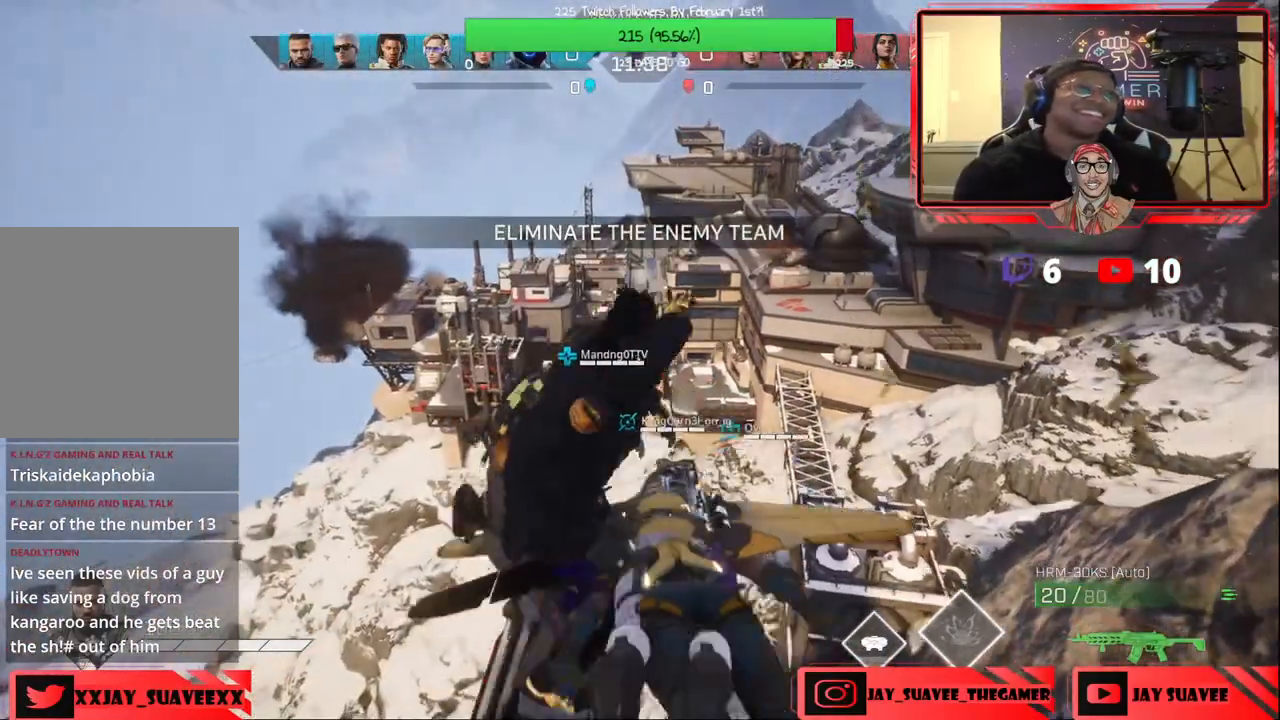
{"buttons": [], "left_stick": "up", "right_stick": "center", "events": []}
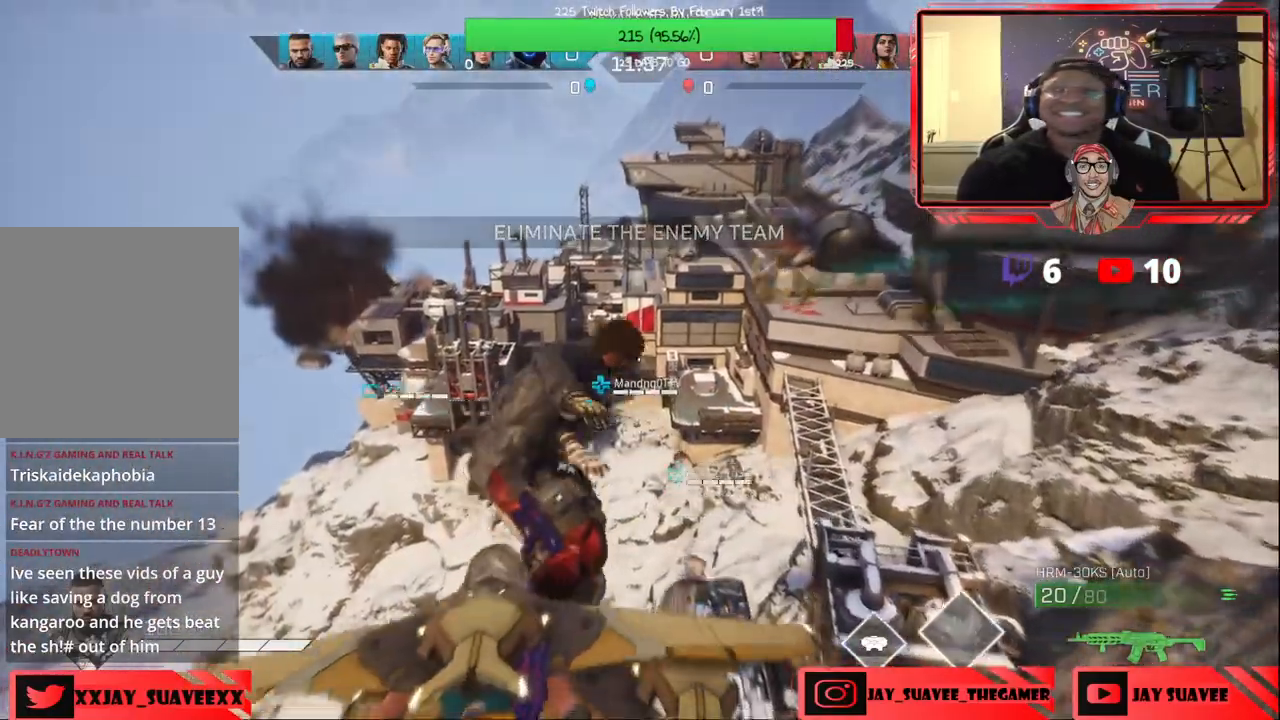
{"buttons": [], "left_stick": "up", "right_stick": "center", "events": []}
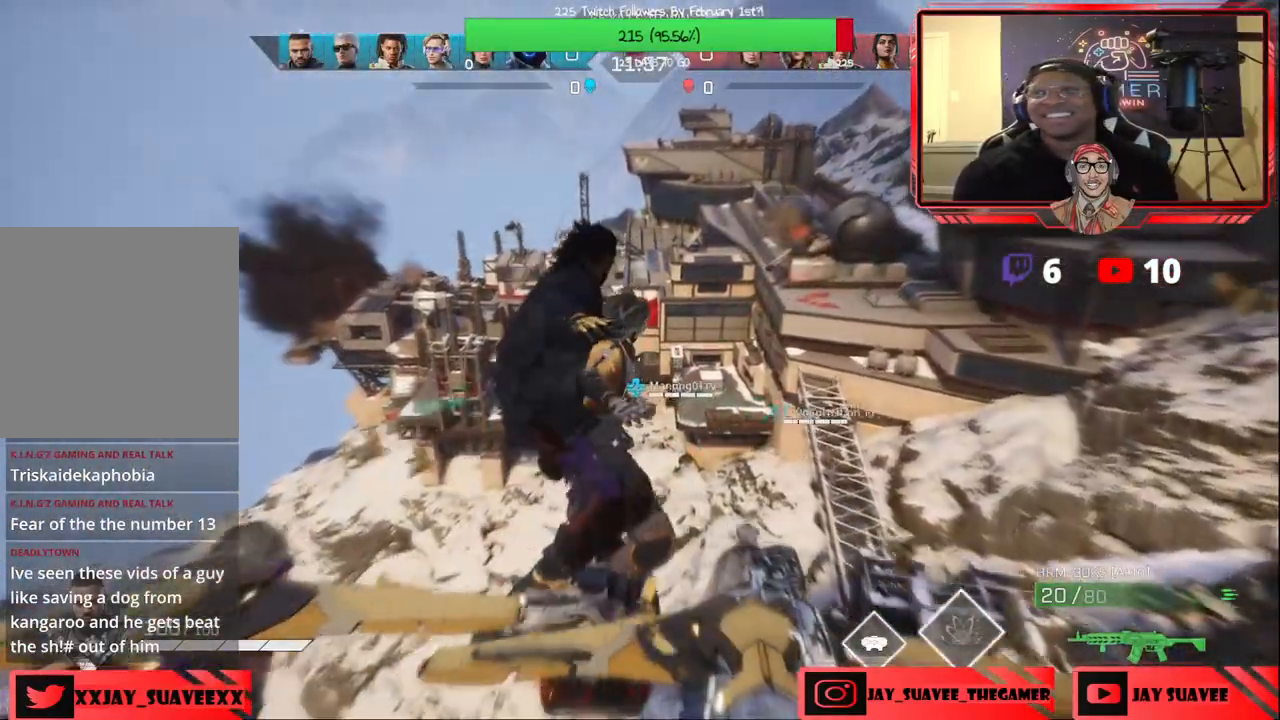
{"buttons": [], "left_stick": "up", "right_stick": "center", "events": []}
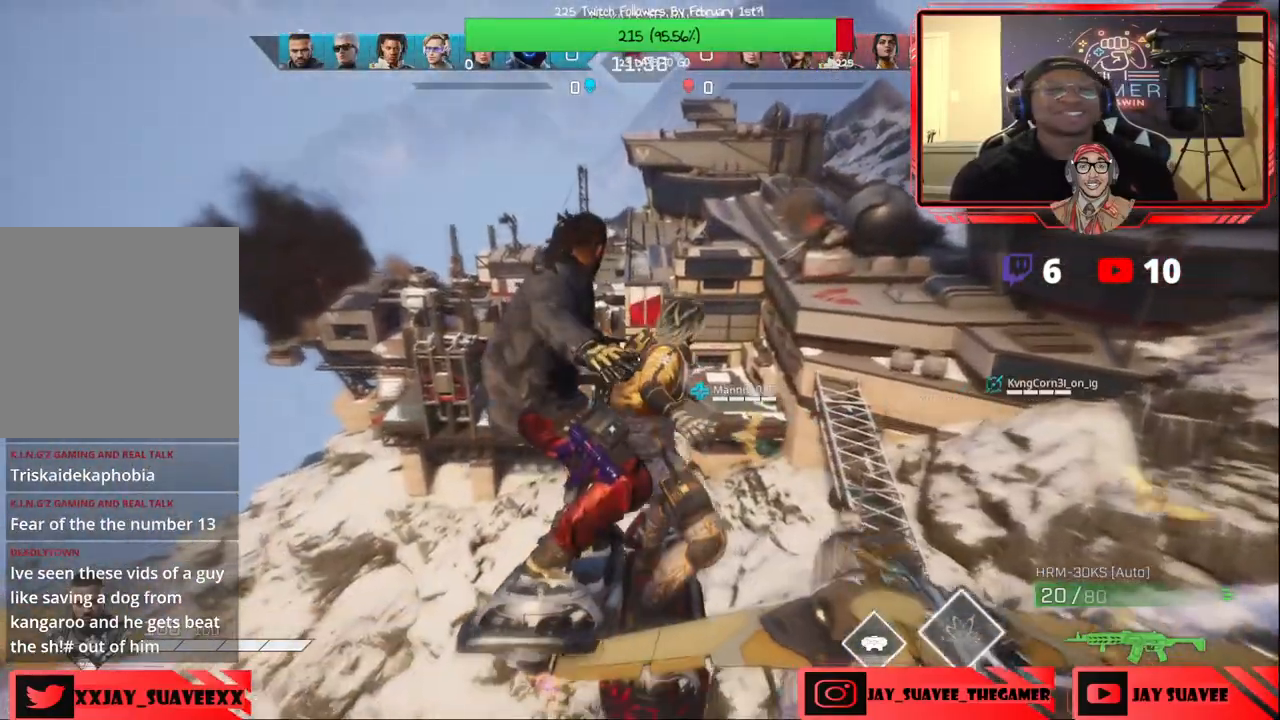
{"buttons": [], "left_stick": "up", "right_stick": "center", "events": []}
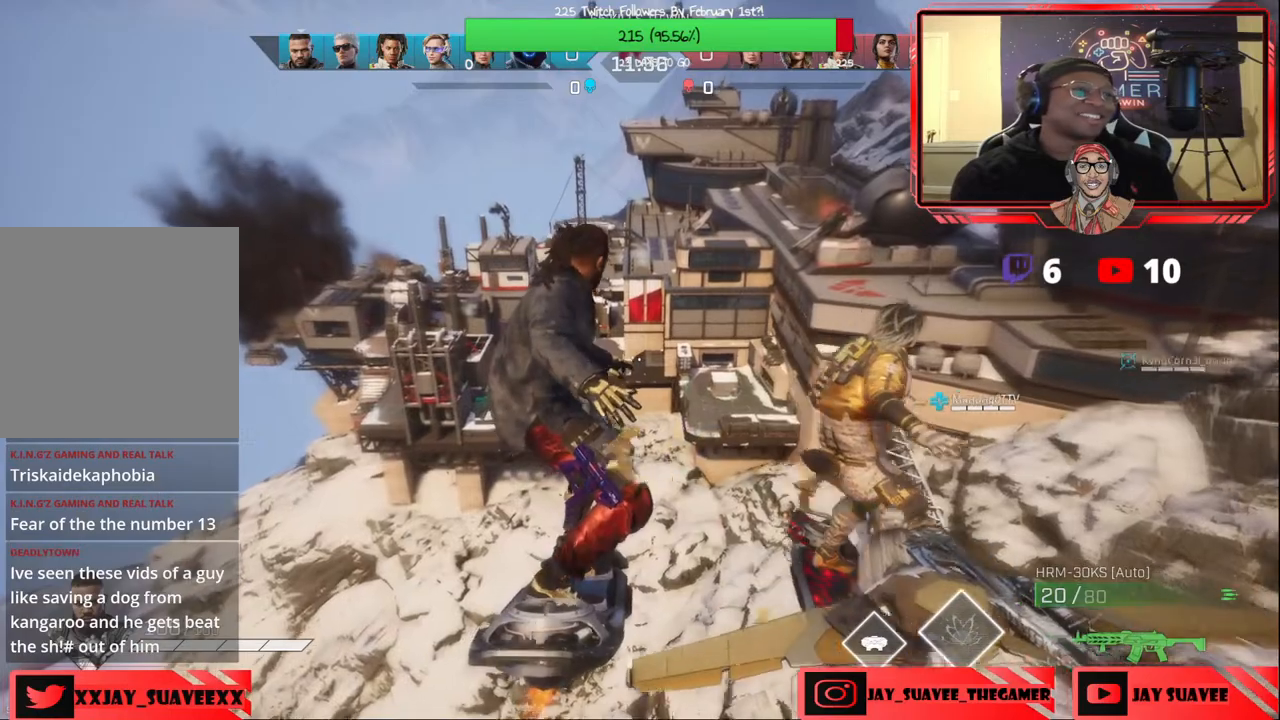
{"buttons": ["R1"], "left_stick": "up", "right_stick": "center", "events": [[17, "left_stick", "up-right"], [217, "R1", "down"], [233, "left_stick", "up"], [383, "R1", "up"], [500, "R1", "down"]]}
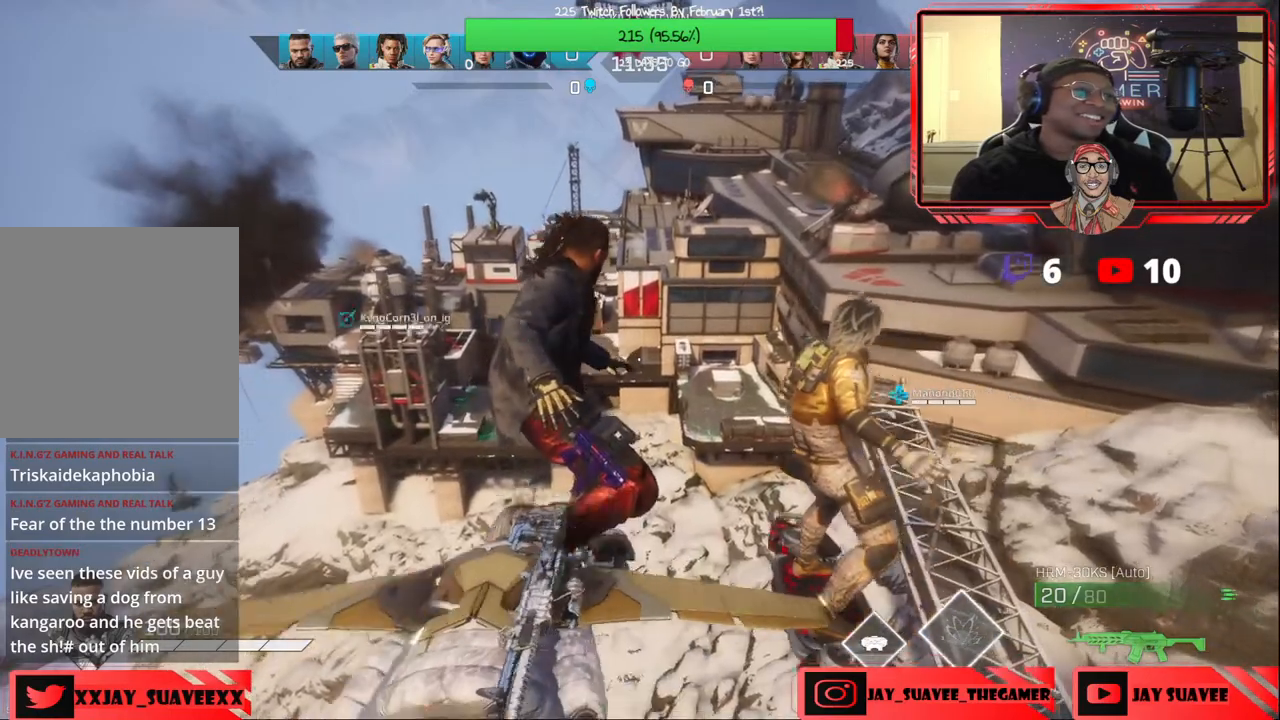
{"buttons": [], "left_stick": "up", "right_stick": "center", "events": [[333, "R1", "up"]]}
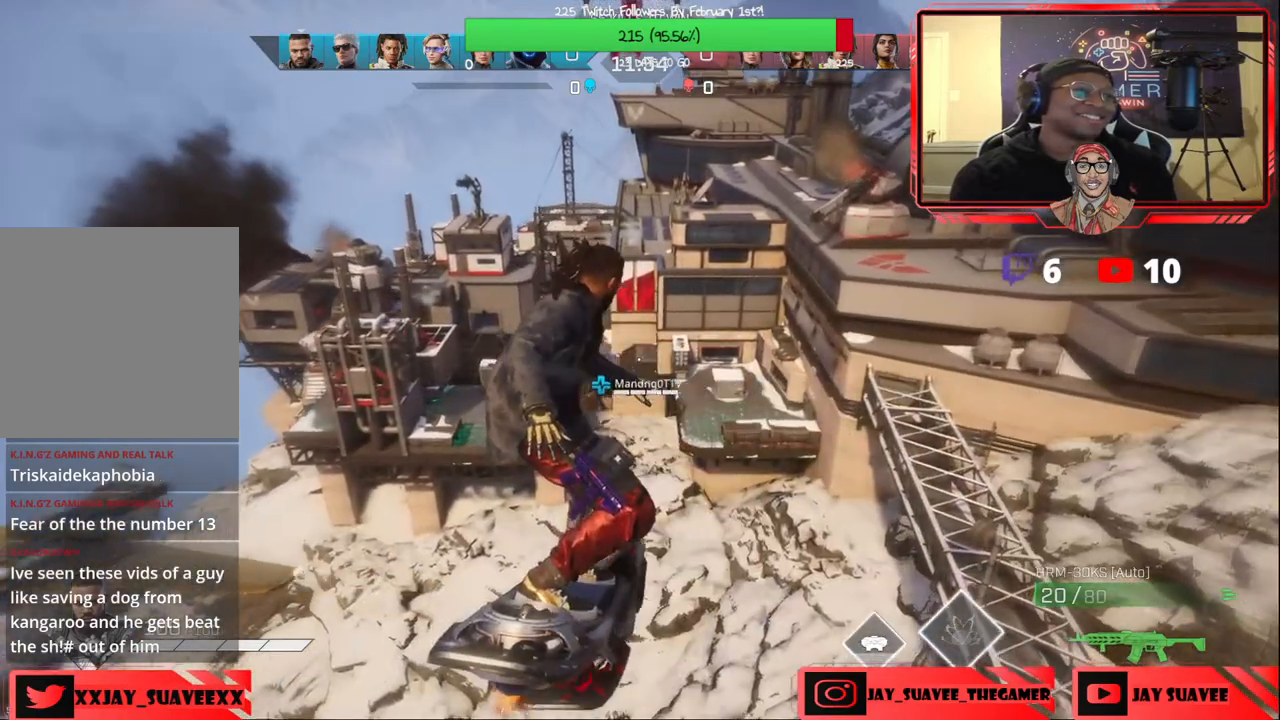
{"buttons": [], "left_stick": "up", "right_stick": "center", "events": []}
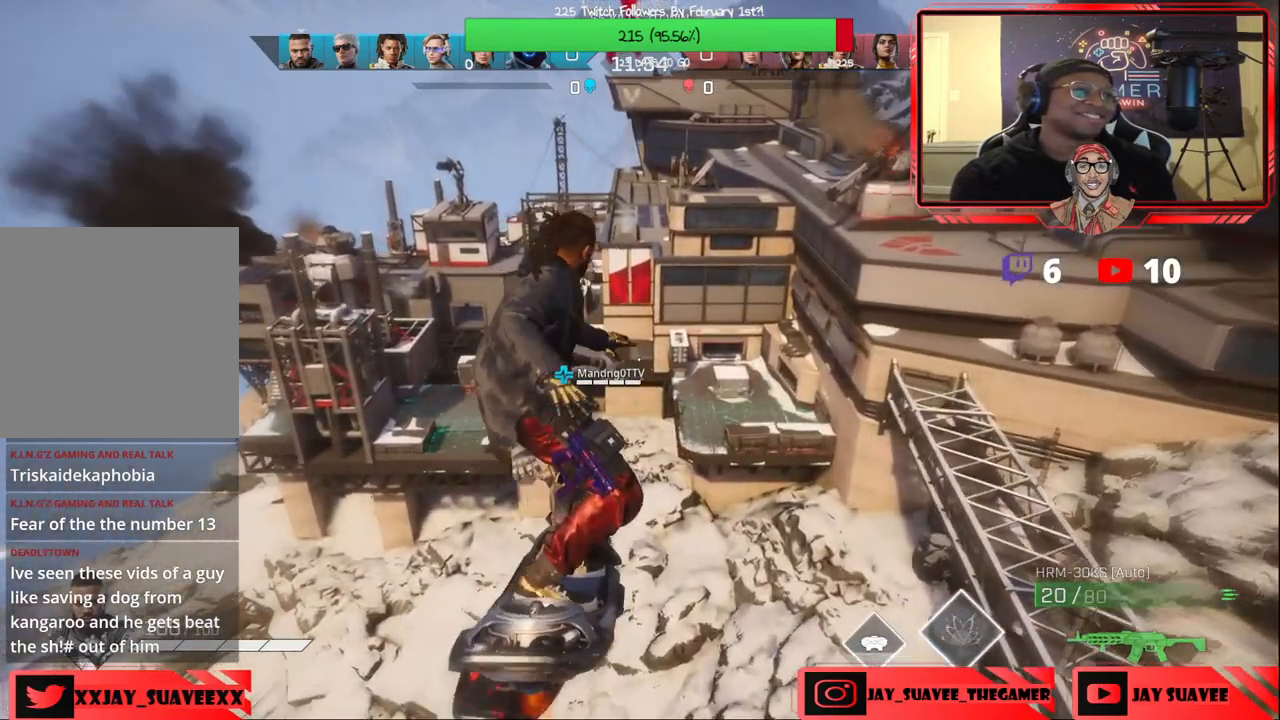
{"buttons": [], "left_stick": "up", "right_stick": "center", "events": []}